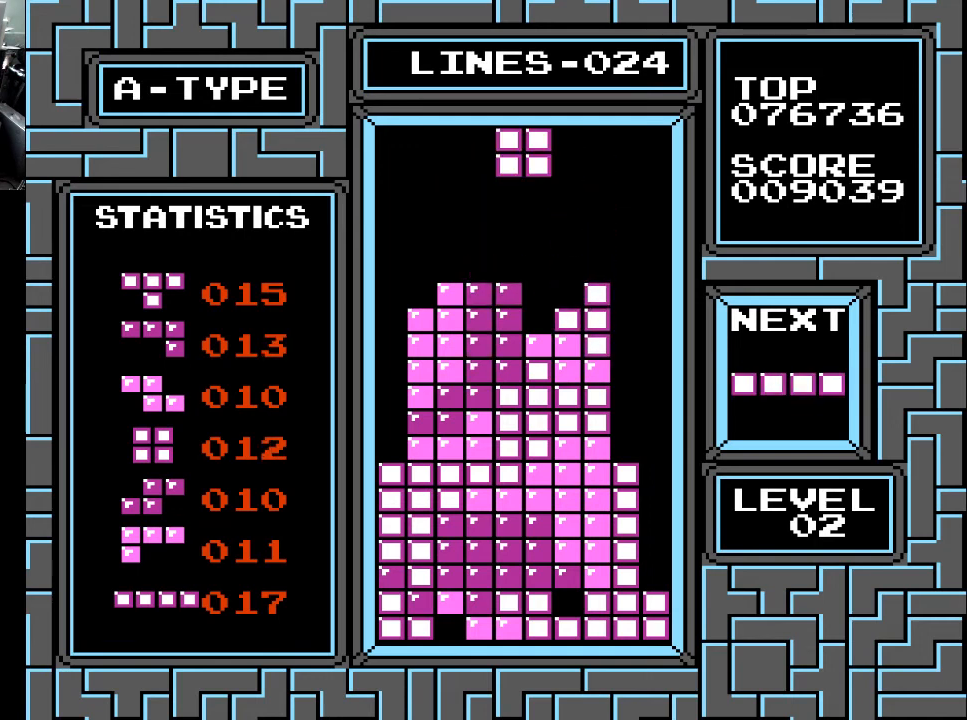
Gameplay with a controller (Xbox layout); each line is a JSON object with the inputs held at the frame after it. "events" lists button and stick changes between this image and that frame as [ms after this image, input, new state], when the widget could be followed in between. Not read: left_stick.
{"buttons": [], "right_stick": "center", "events": [[100, "DPAD_LEFT", "down"], [200, "DPAD_LEFT", "up"]]}
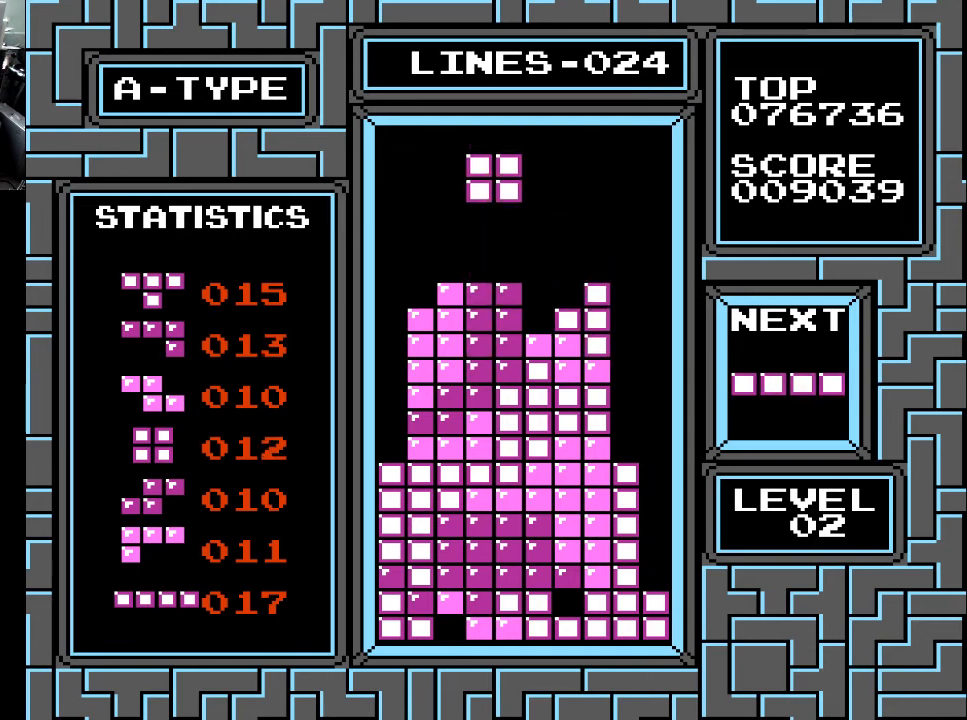
{"buttons": [], "right_stick": "center", "events": [[67, "DPAD_DOWN", "down"], [400, "DPAD_DOWN", "up"]]}
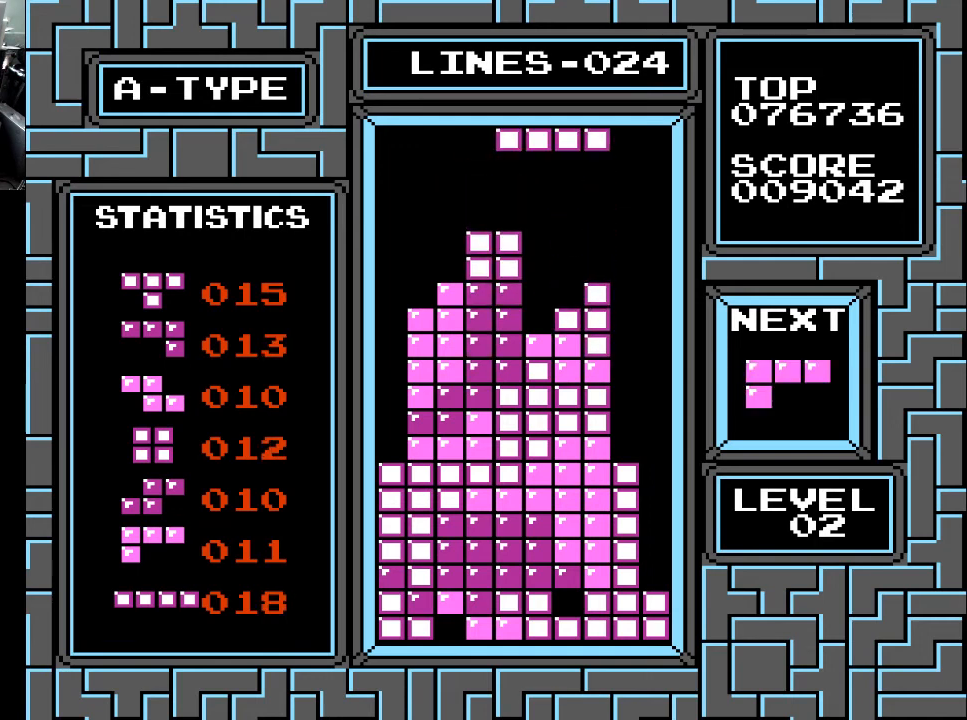
{"buttons": [], "right_stick": "center", "events": [[33, "DPAD_RIGHT", "down"], [67, "DPAD_RIGHT", "up"], [200, "DPAD_RIGHT", "down"], [233, "X", "down"], [267, "DPAD_RIGHT", "up"], [300, "DPAD_RIGHT", "down"], [300, "X", "up"], [367, "DPAD_RIGHT", "up"], [467, "DPAD_RIGHT", "down"], [500, "DPAD_RIGHT", "up"]]}
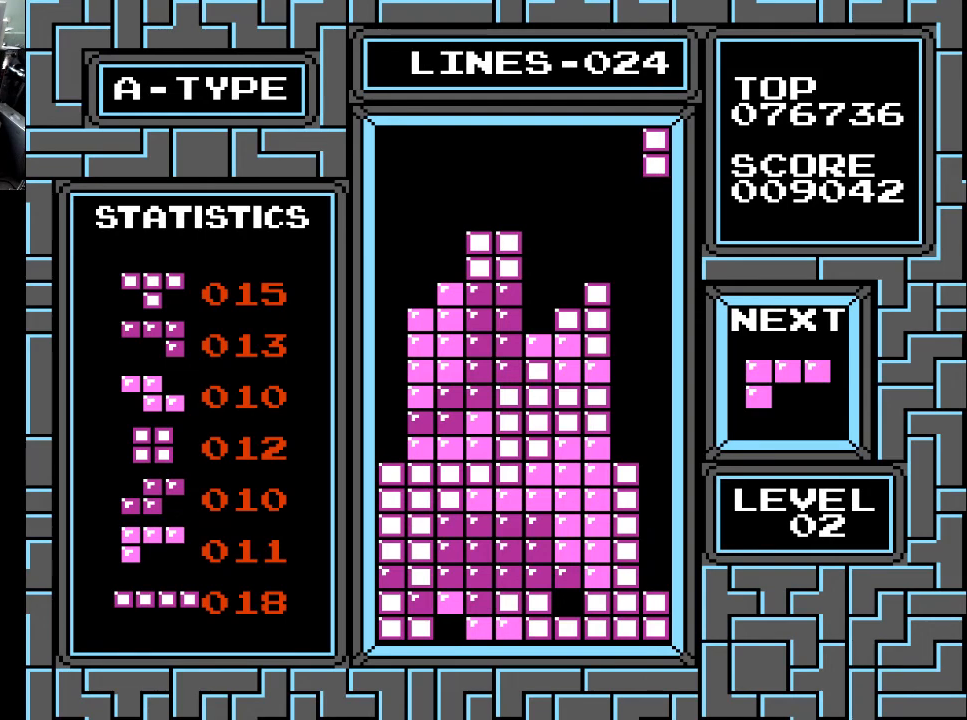
{"buttons": ["DPAD_DOWN"], "right_stick": "center", "events": [[67, "DPAD_RIGHT", "down"], [167, "DPAD_RIGHT", "up"], [300, "DPAD_RIGHT", "down"], [333, "DPAD_RIGHT", "up"], [433, "DPAD_DOWN", "down"]]}
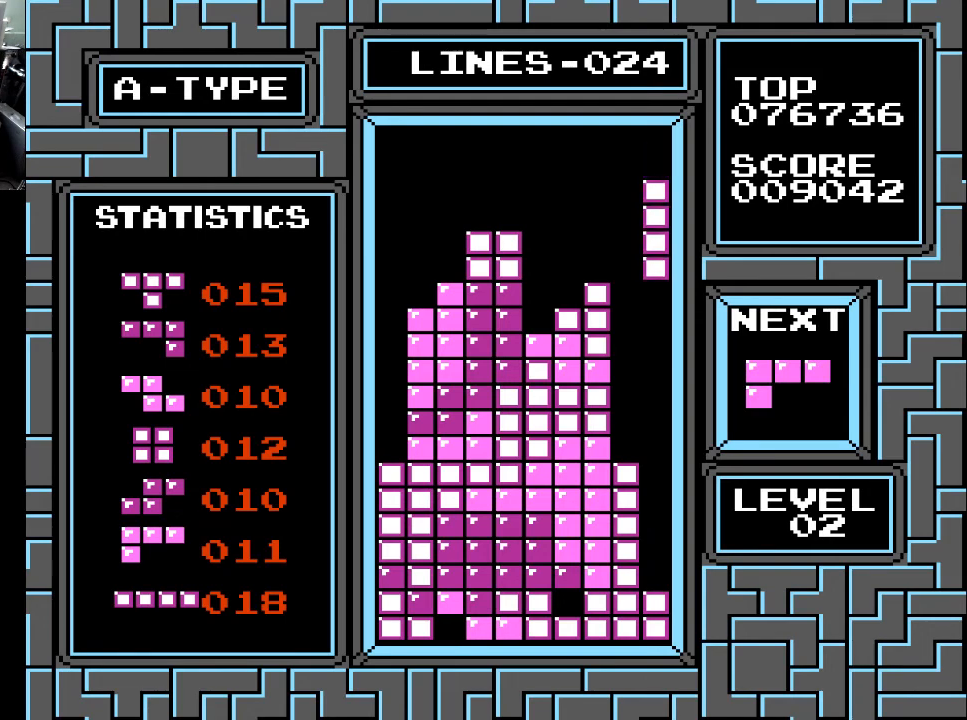
{"buttons": ["DPAD_DOWN"], "right_stick": "center", "events": []}
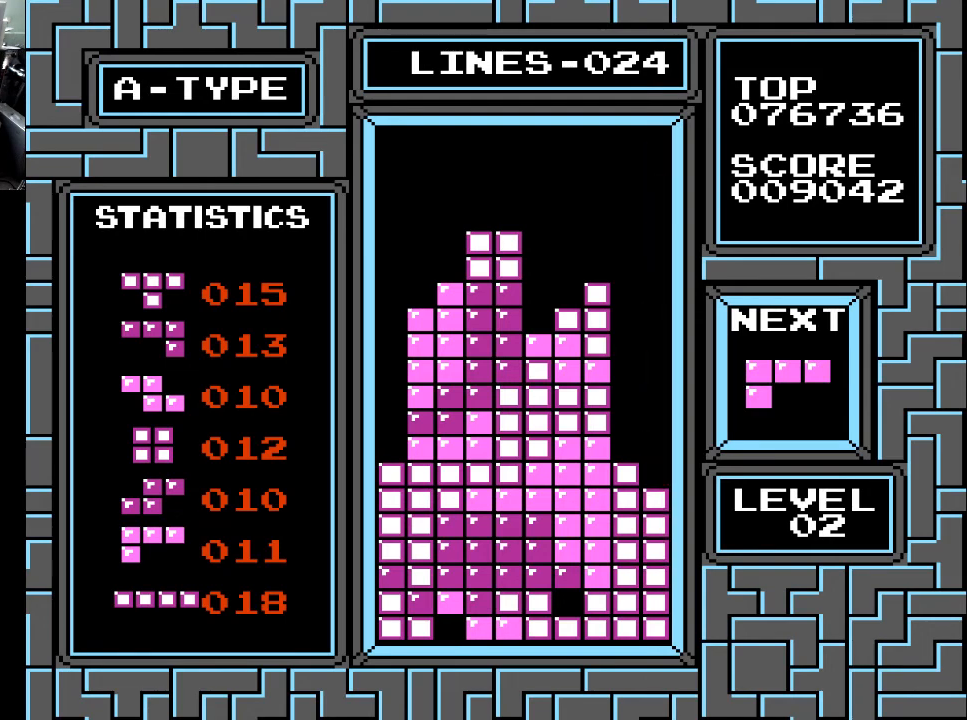
{"buttons": [], "right_stick": "center", "events": [[167, "DPAD_DOWN", "up"]]}
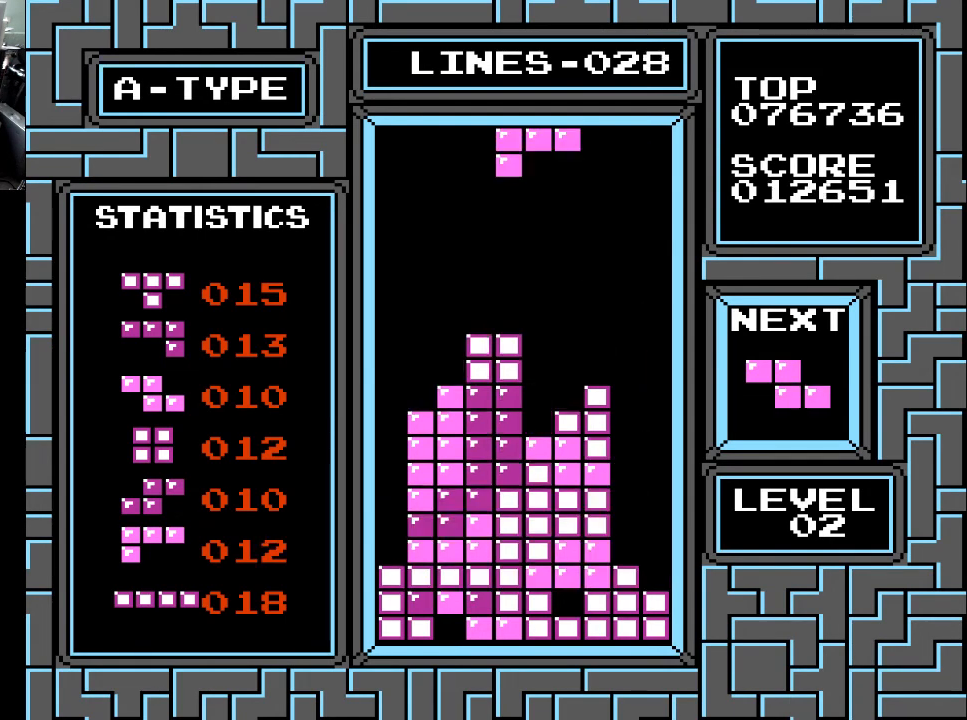
{"buttons": ["DPAD_LEFT"], "right_stick": "center", "events": [[433, "DPAD_LEFT", "down"]]}
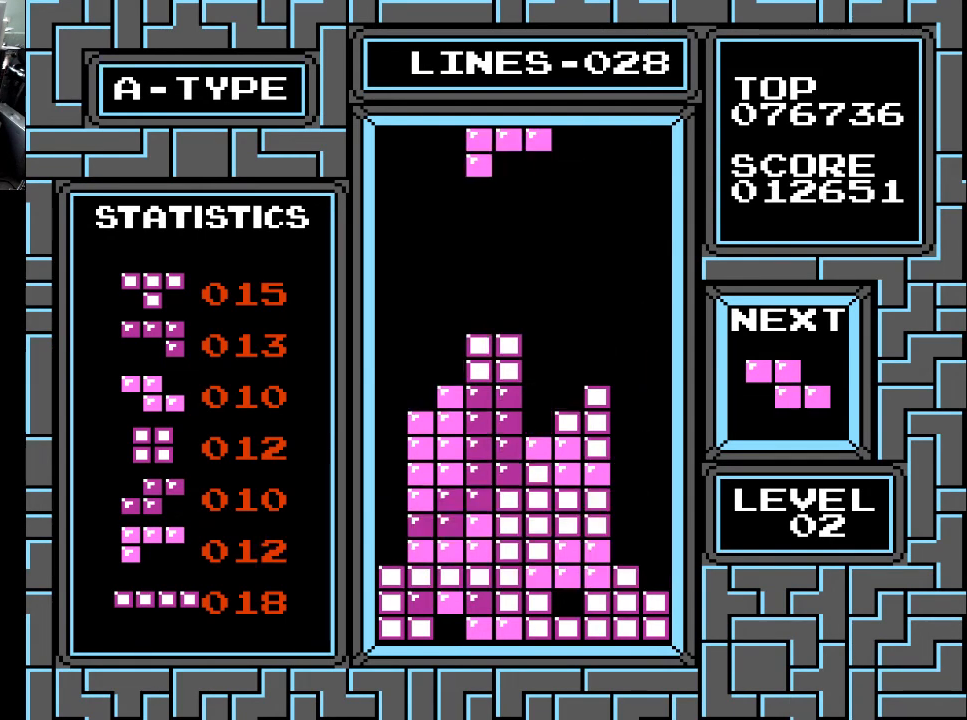
{"buttons": ["DPAD_RIGHT"], "right_stick": "center", "events": [[33, "DPAD_LEFT", "up"], [67, "DPAD_LEFT", "down"], [200, "DPAD_LEFT", "up"], [500, "DPAD_RIGHT", "down"]]}
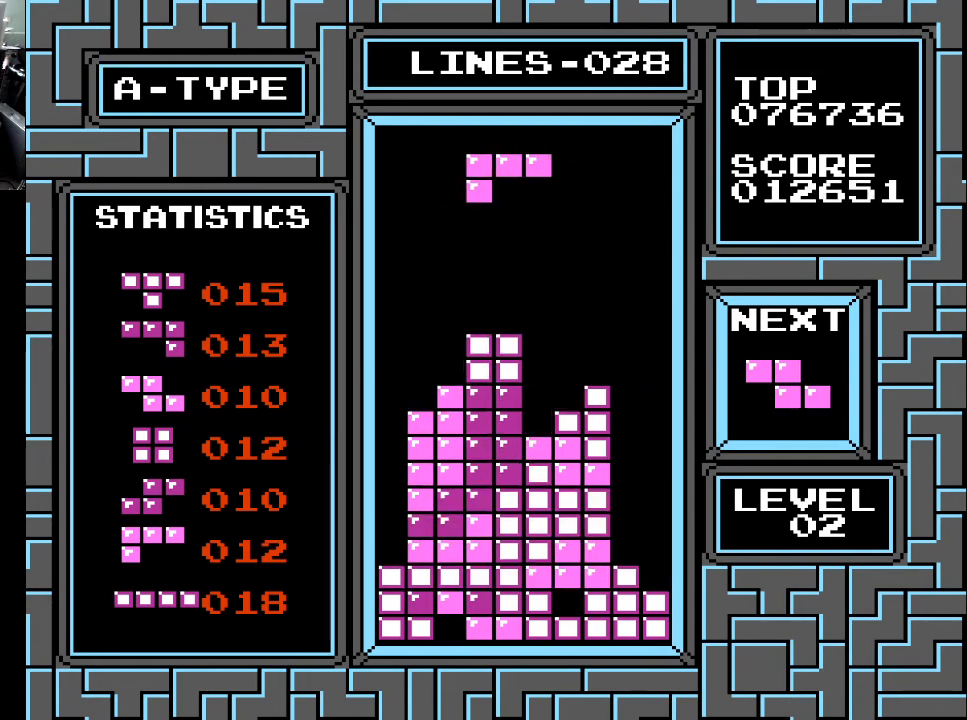
{"buttons": ["DPAD_LEFT"], "right_stick": "center", "events": [[67, "DPAD_RIGHT", "up"], [167, "DPAD_RIGHT", "down"], [267, "DPAD_RIGHT", "up"], [433, "DPAD_LEFT", "down"]]}
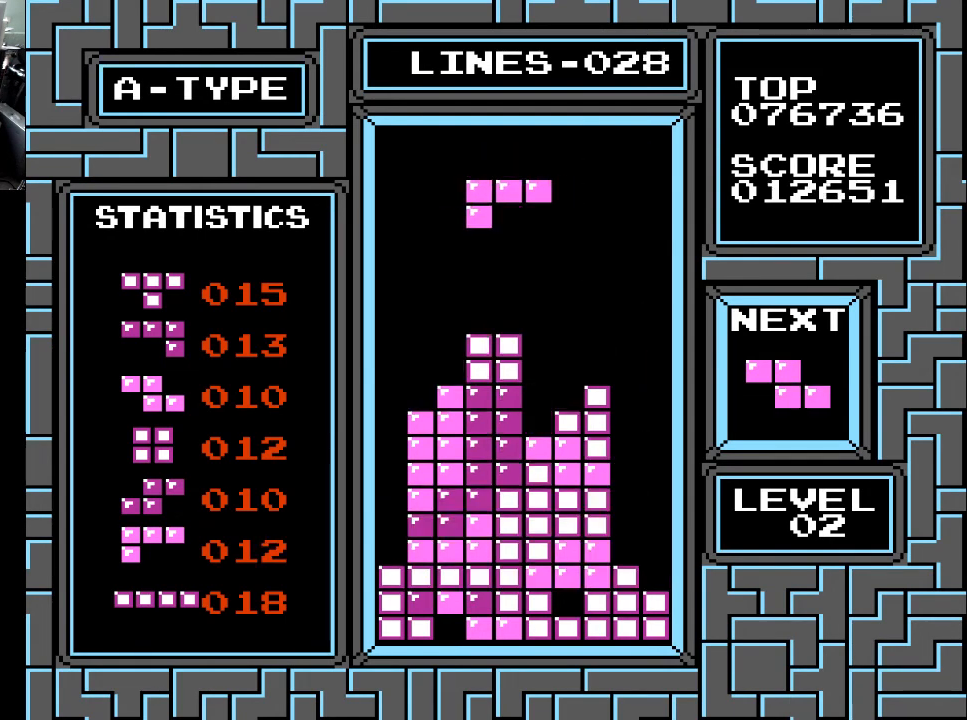
{"buttons": [], "right_stick": "center", "events": [[33, "DPAD_LEFT", "up"], [100, "DPAD_LEFT", "down"], [167, "DPAD_LEFT", "up"], [300, "DPAD_RIGHT", "down"], [300, "X", "down"], [367, "X", "up"], [400, "DPAD_RIGHT", "up"]]}
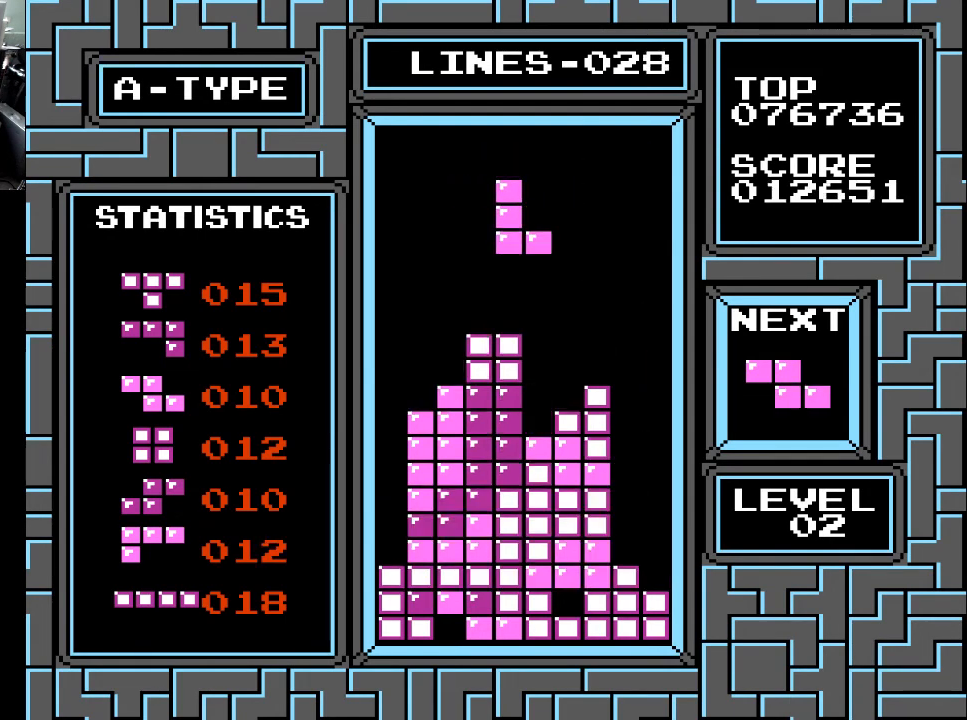
{"buttons": [], "right_stick": "center", "events": [[67, "DPAD_LEFT", "down"], [167, "DPAD_LEFT", "up"], [333, "DPAD_RIGHT", "down"], [433, "DPAD_RIGHT", "up"]]}
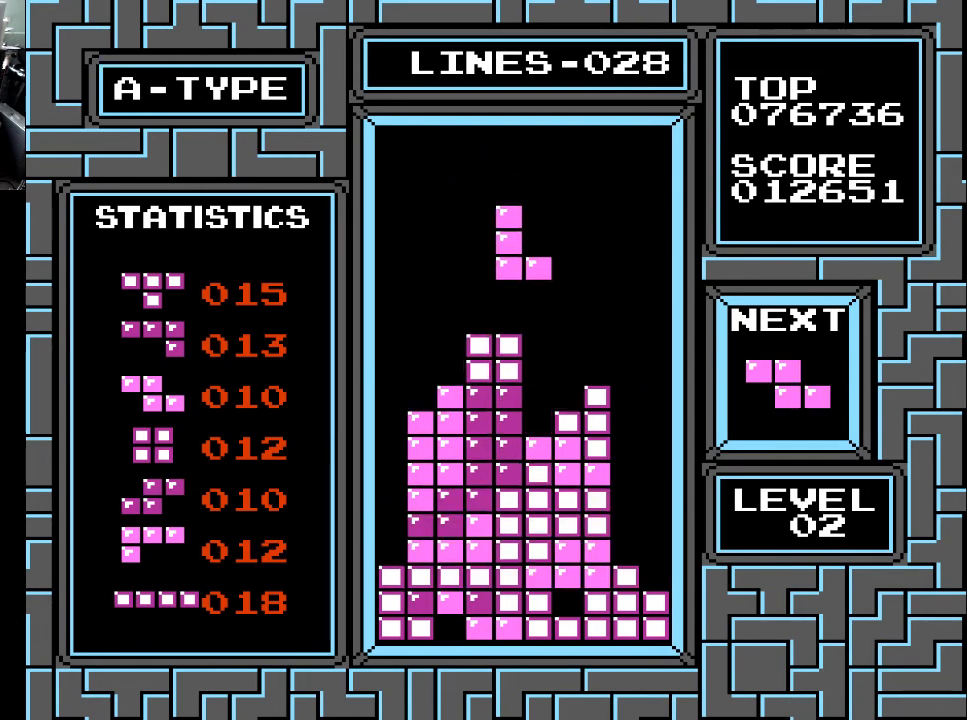
{"buttons": ["DPAD_DOWN"], "right_stick": "center", "events": [[100, "DPAD_LEFT", "down"], [167, "DPAD_LEFT", "up"], [300, "DPAD_DOWN", "down"]]}
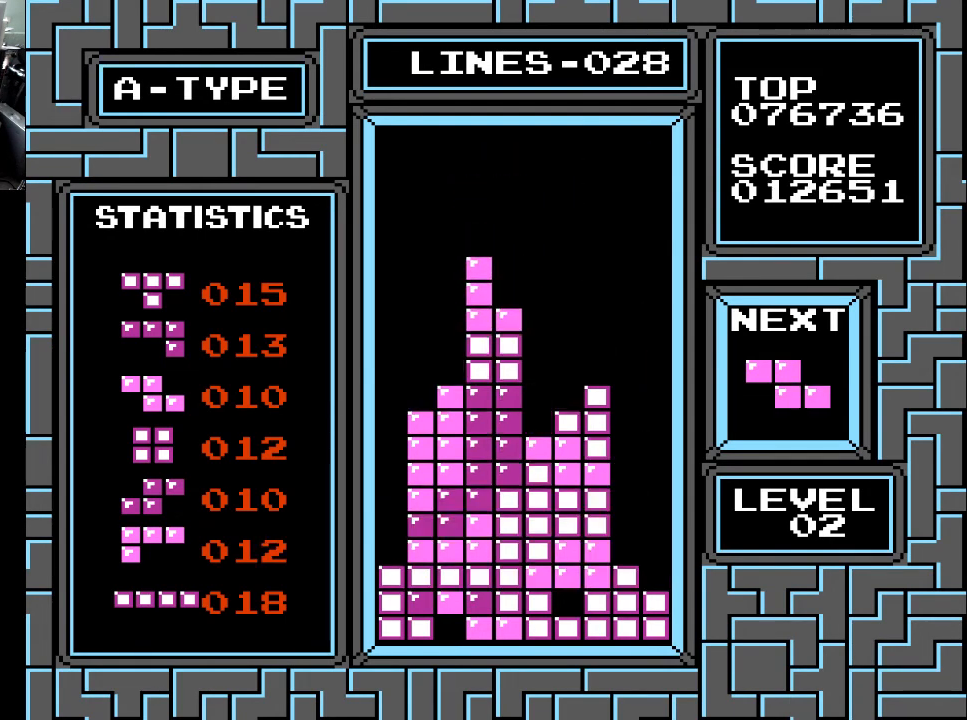
{"buttons": ["X"], "right_stick": "center", "events": [[100, "DPAD_DOWN", "up"], [400, "DPAD_LEFT", "down"], [500, "DPAD_LEFT", "up"], [500, "X", "down"]]}
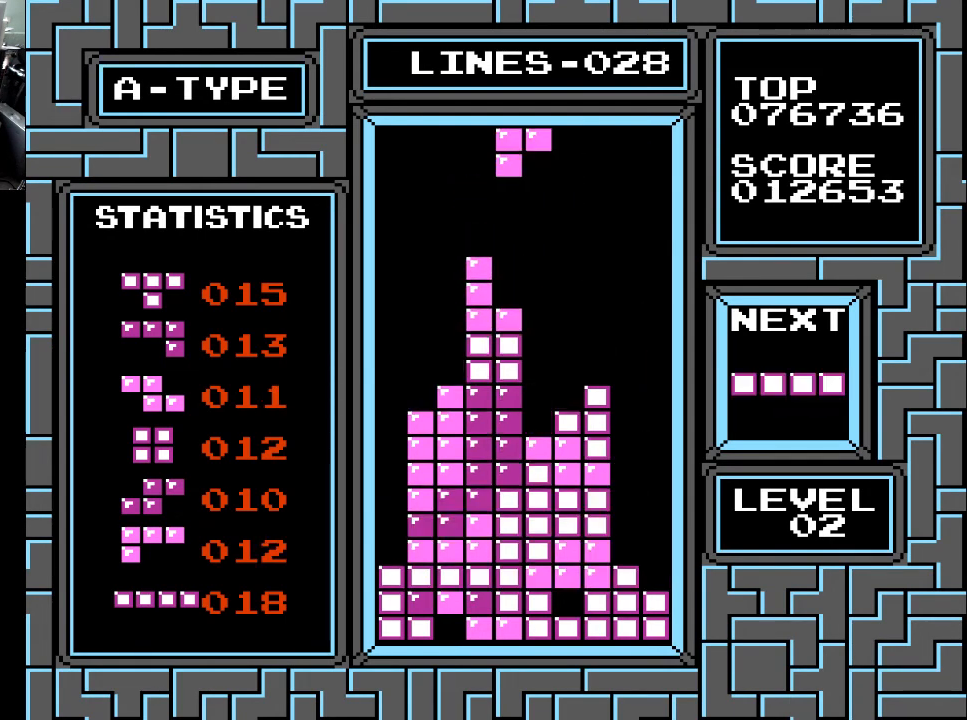
{"buttons": ["DPAD_LEFT"], "right_stick": "center", "events": [[67, "DPAD_LEFT", "down"], [100, "X", "up"], [167, "DPAD_LEFT", "up"], [200, "DPAD_LEFT", "down"], [333, "DPAD_LEFT", "up"], [500, "DPAD_LEFT", "down"]]}
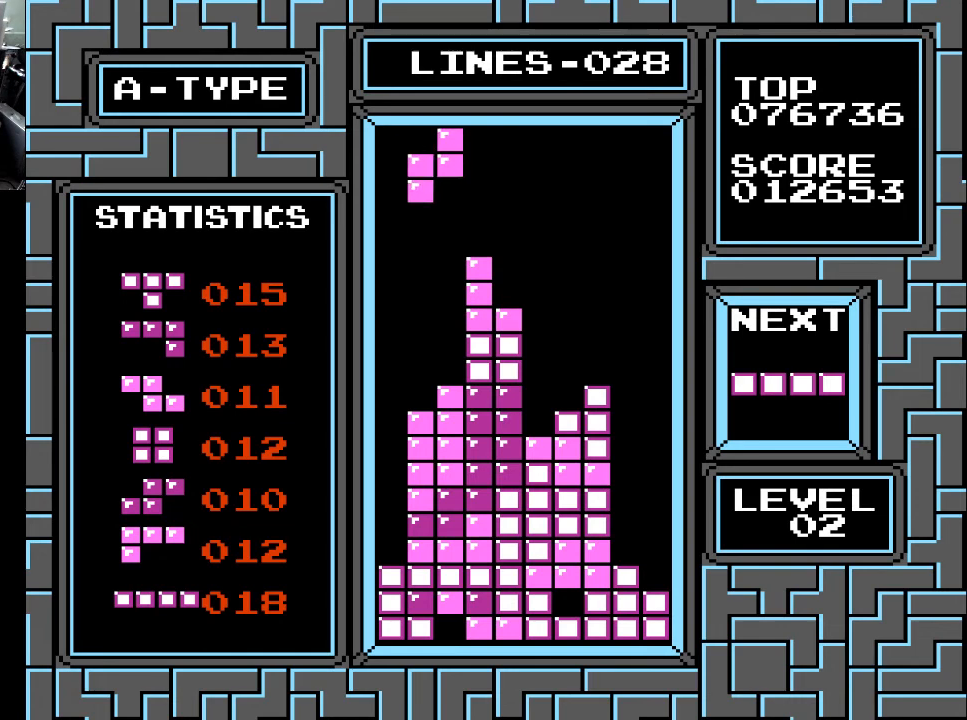
{"buttons": ["DPAD_DOWN"], "right_stick": "center", "events": [[33, "DPAD_LEFT", "up"], [133, "DPAD_DOWN", "down"]]}
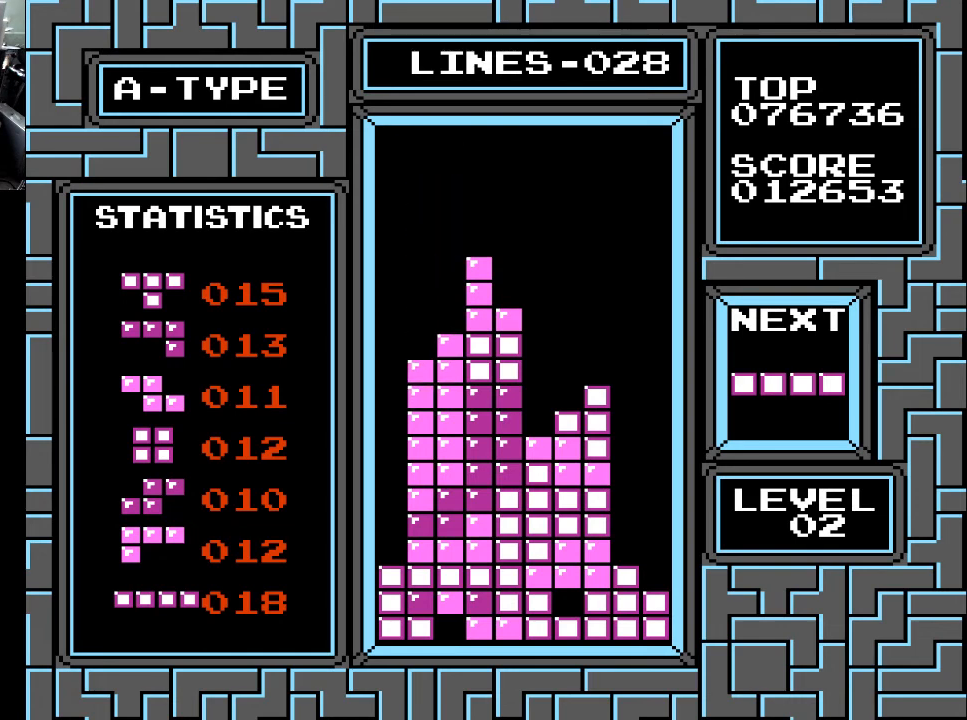
{"buttons": [], "right_stick": "center", "events": [[133, "DPAD_DOWN", "up"], [233, "DPAD_LEFT", "down"], [300, "DPAD_LEFT", "up"], [333, "X", "down"], [400, "DPAD_LEFT", "down"], [433, "X", "up"], [500, "DPAD_LEFT", "up"]]}
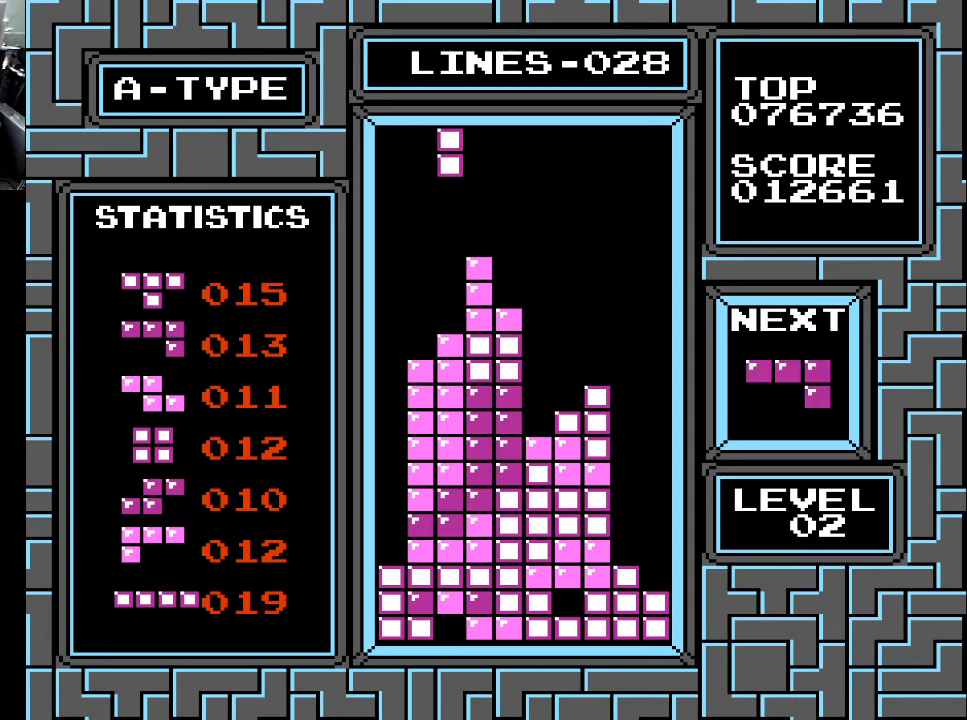
{"buttons": ["DPAD_LEFT"], "right_stick": "center", "events": [[33, "DPAD_LEFT", "down"], [100, "DPAD_LEFT", "up"], [167, "DPAD_LEFT", "down"], [233, "DPAD_LEFT", "up"], [333, "DPAD_LEFT", "down"], [400, "DPAD_LEFT", "up"], [467, "DPAD_LEFT", "down"]]}
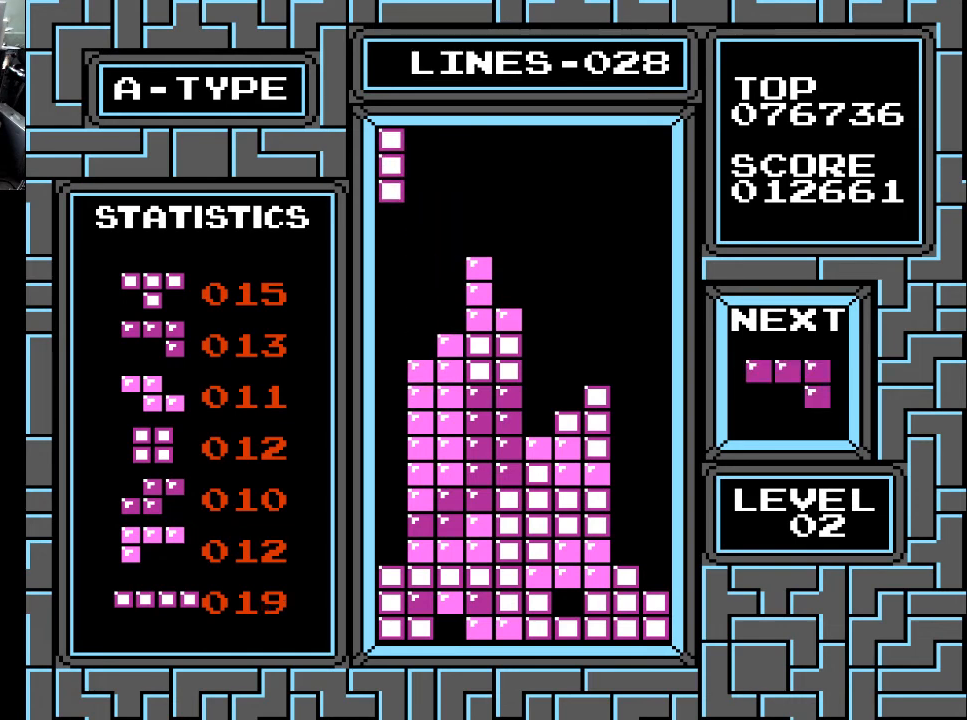
{"buttons": ["DPAD_DOWN"], "right_stick": "center", "events": [[67, "DPAD_LEFT", "up"], [167, "DPAD_DOWN", "down"]]}
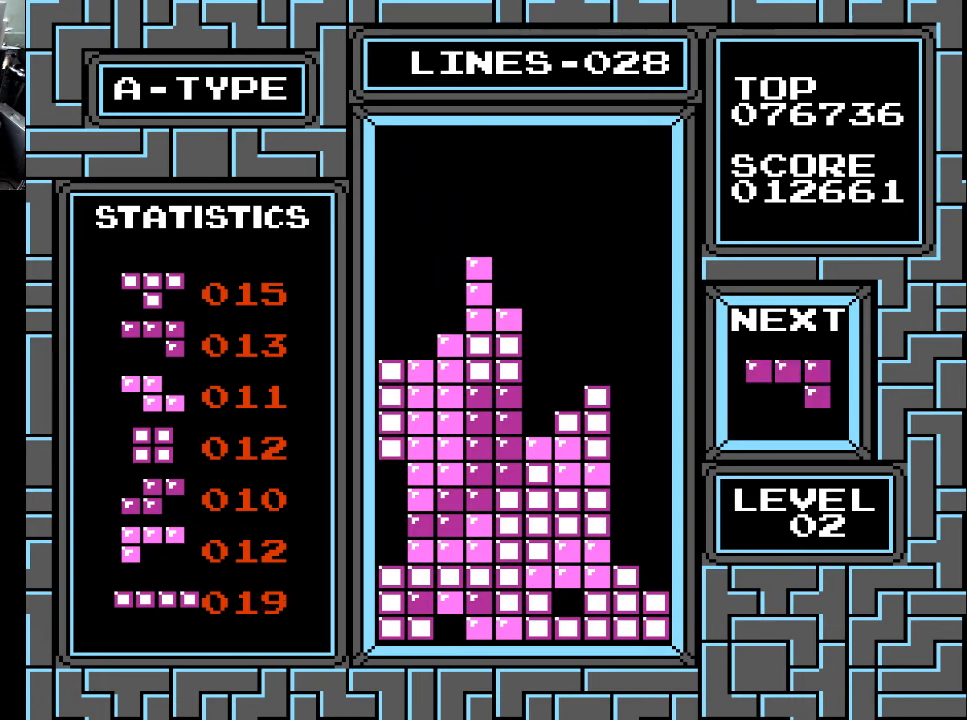
{"buttons": [], "right_stick": "center", "events": [[467, "DPAD_DOWN", "up"]]}
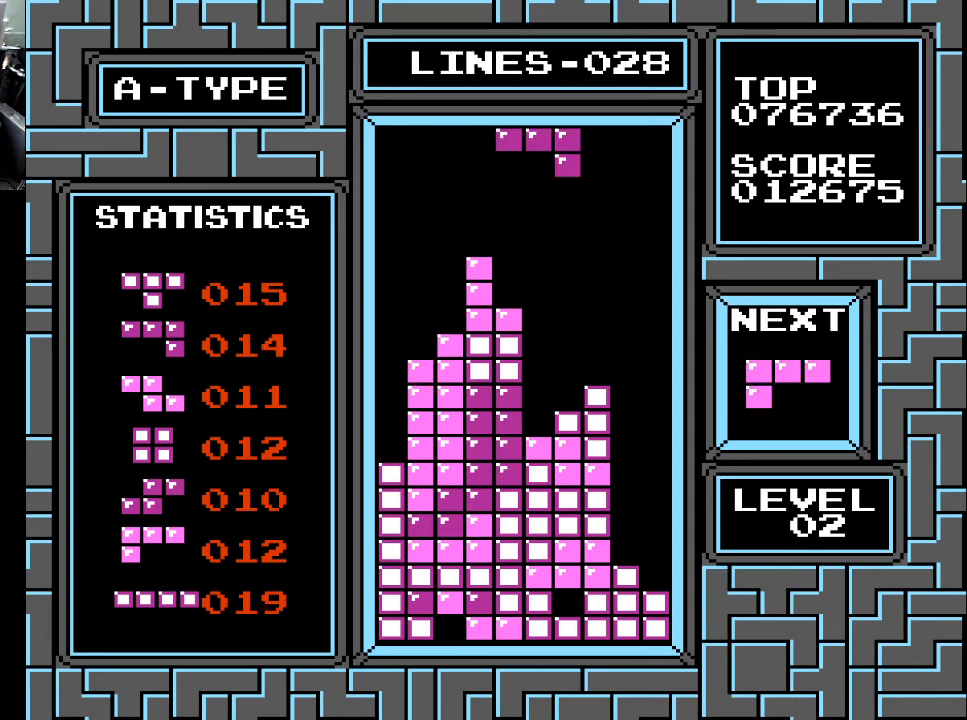
{"buttons": [], "right_stick": "center", "events": [[300, "X", "down"], [400, "X", "up"]]}
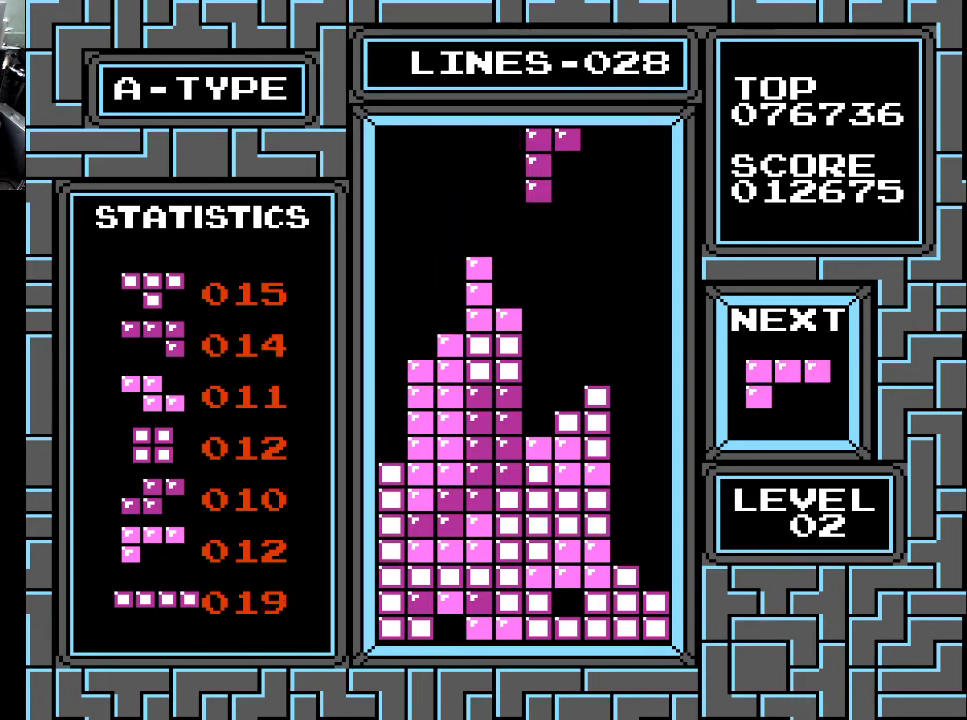
{"buttons": ["DPAD_LEFT"], "right_stick": "center", "events": [[267, "X", "down"], [333, "X", "up"], [467, "DPAD_LEFT", "down"]]}
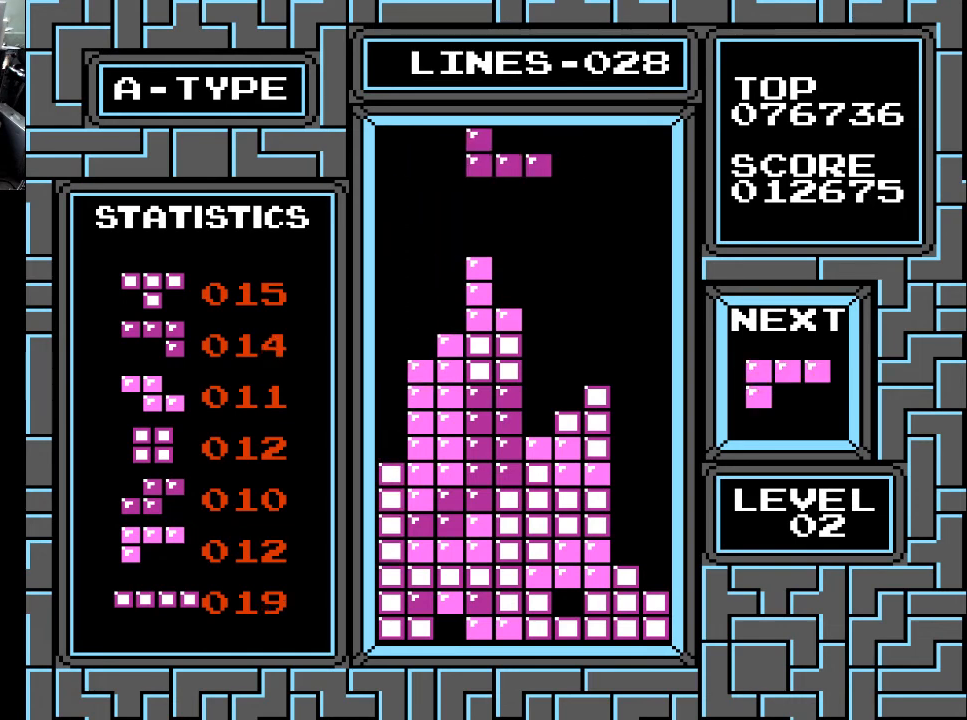
{"buttons": [], "right_stick": "center", "events": [[67, "DPAD_LEFT", "up"], [133, "DPAD_LEFT", "down"], [233, "X", "down"], [267, "DPAD_LEFT", "up"], [333, "X", "up"], [367, "DPAD_LEFT", "down"], [467, "DPAD_LEFT", "up"]]}
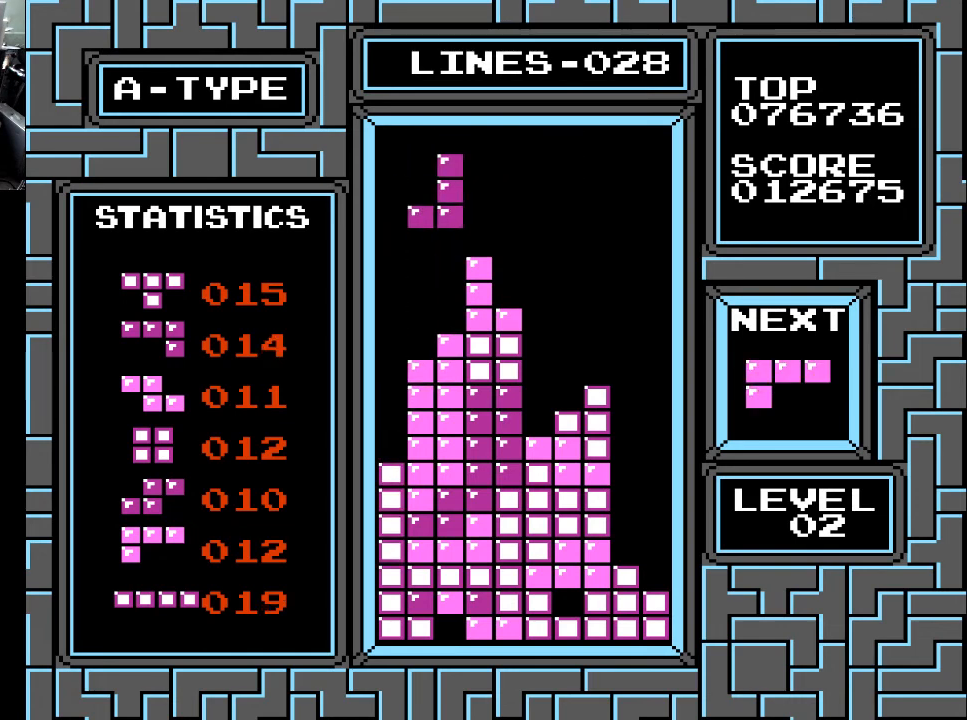
{"buttons": [], "right_stick": "center", "events": [[233, "X", "down"], [367, "X", "up"]]}
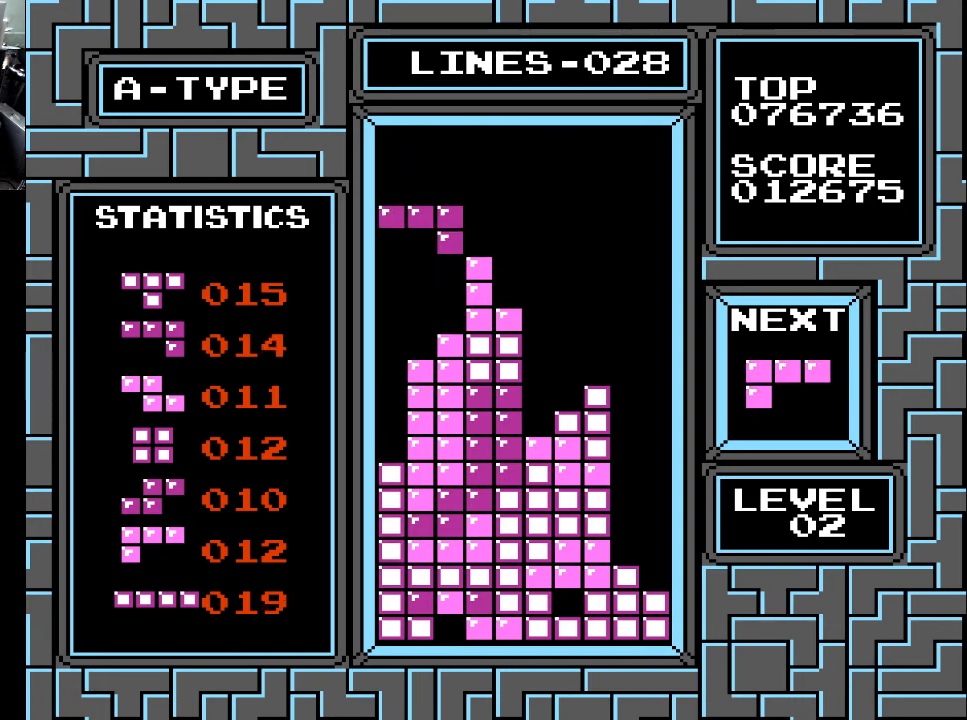
{"buttons": ["DPAD_LEFT"], "right_stick": "center", "events": [[33, "DPAD_LEFT", "down"], [100, "X", "down"], [133, "DPAD_LEFT", "up"], [200, "X", "up"], [333, "DPAD_LEFT", "down"]]}
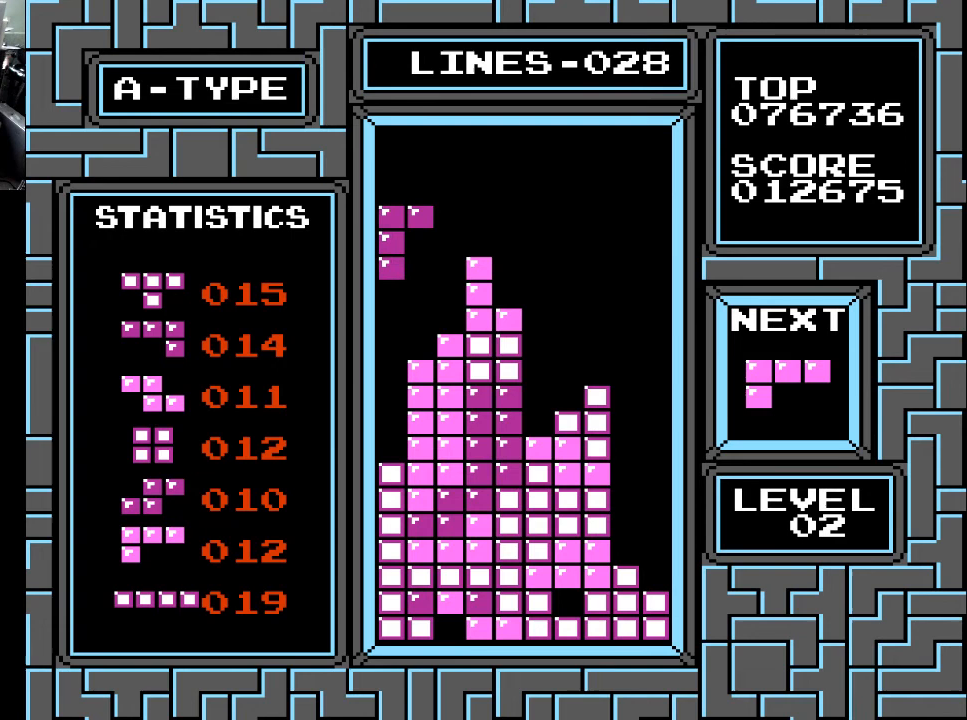
{"buttons": ["DPAD_DOWN"], "right_stick": "center", "events": [[33, "DPAD_LEFT", "up"], [100, "DPAD_LEFT", "down"], [200, "DPAD_LEFT", "up"], [267, "DPAD_DOWN", "down"]]}
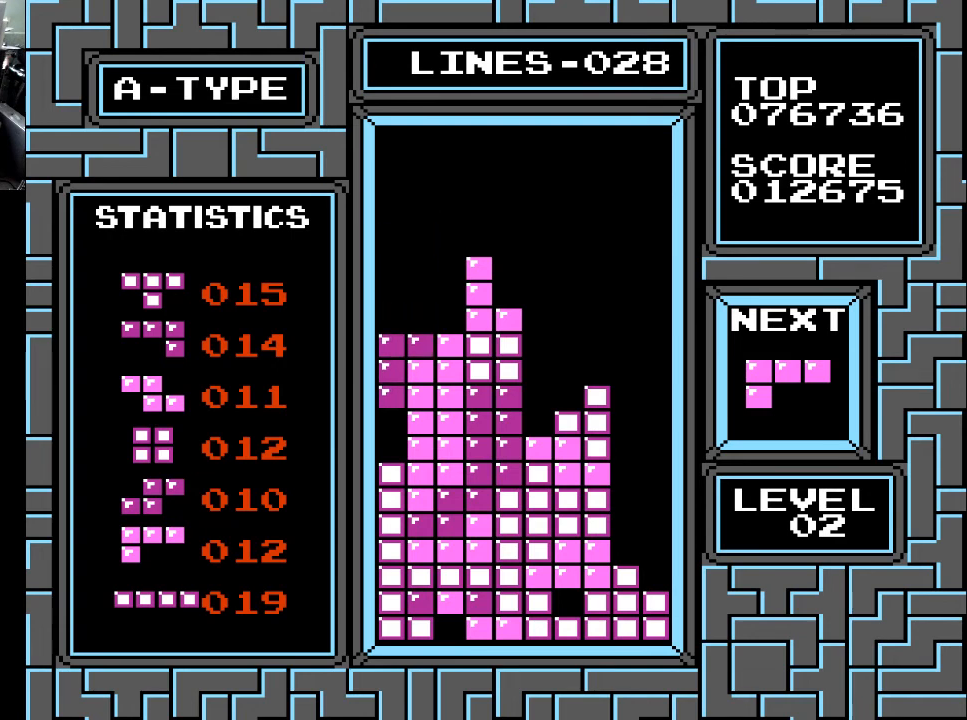
{"buttons": ["DPAD_RIGHT"], "right_stick": "center", "events": [[167, "DPAD_DOWN", "up"], [333, "DPAD_RIGHT", "down"], [367, "DPAD_RIGHT", "up"], [500, "DPAD_RIGHT", "down"]]}
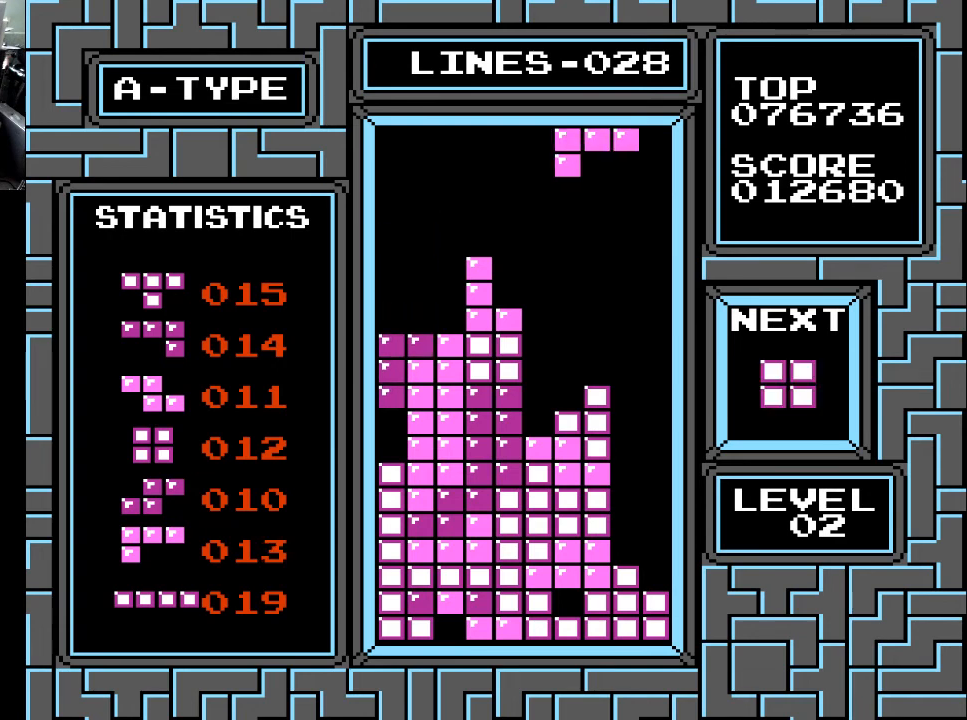
{"buttons": [], "right_stick": "center", "events": [[67, "DPAD_RIGHT", "up"], [333, "X", "down"], [433, "X", "up"]]}
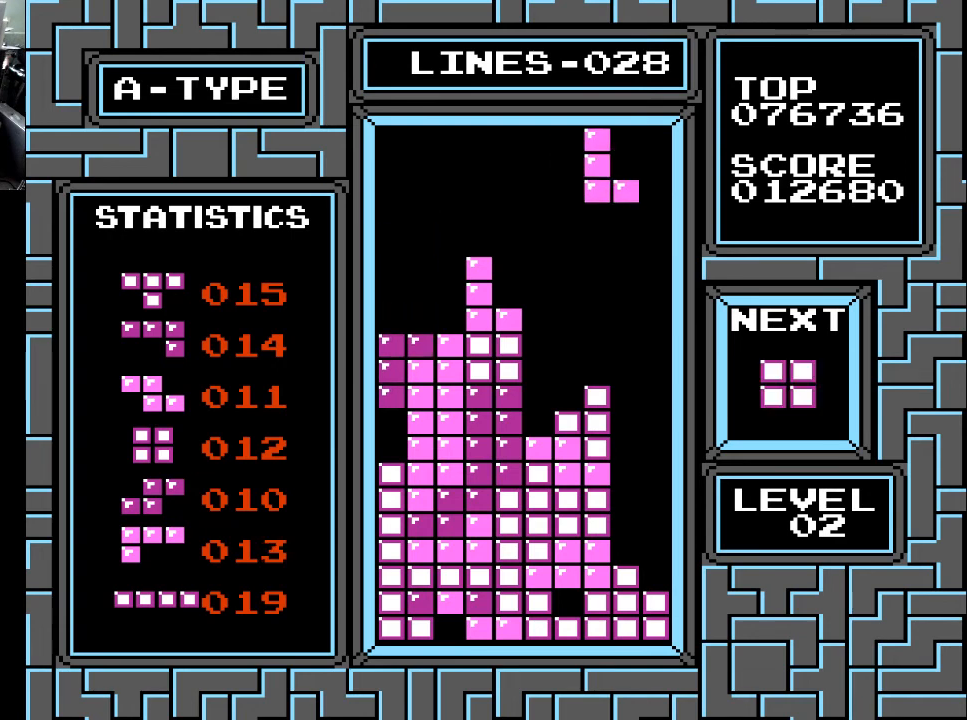
{"buttons": [], "right_stick": "center", "events": []}
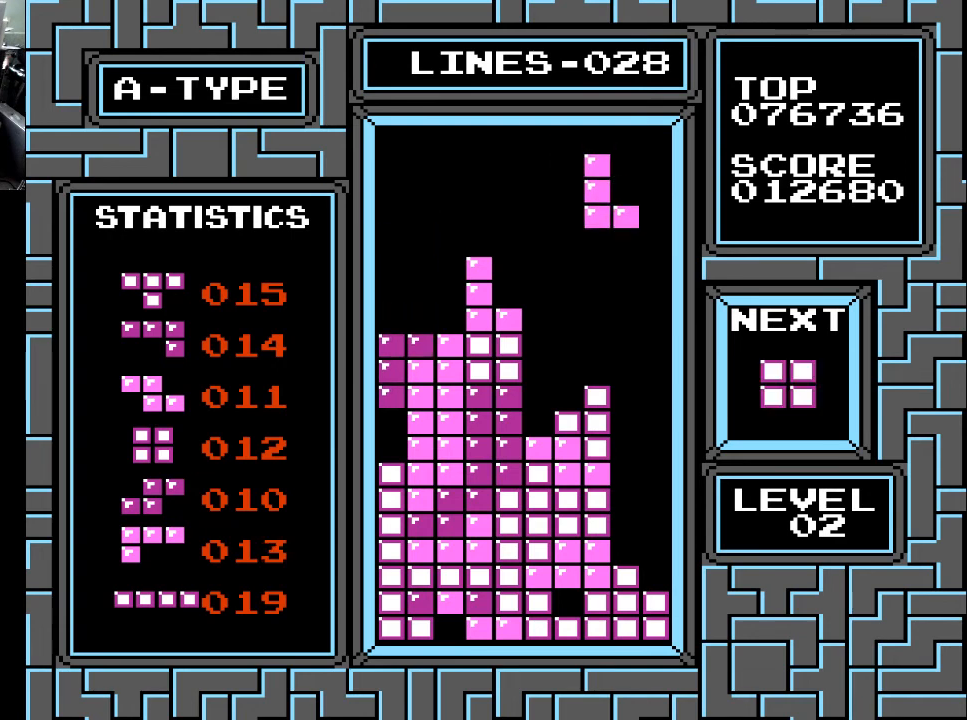
{"buttons": [], "right_stick": "center", "events": [[333, "X", "down"], [400, "X", "up"]]}
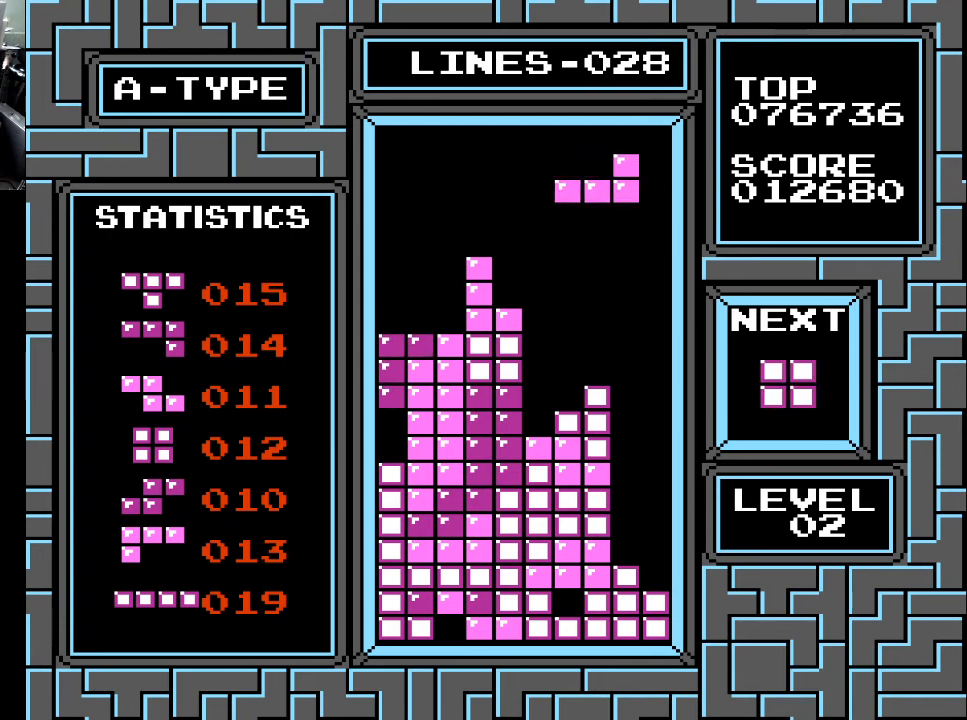
{"buttons": ["X"], "right_stick": "center", "events": [[67, "DPAD_RIGHT", "down"], [133, "DPAD_RIGHT", "up"], [267, "X", "down"], [367, "X", "up"], [433, "X", "down"]]}